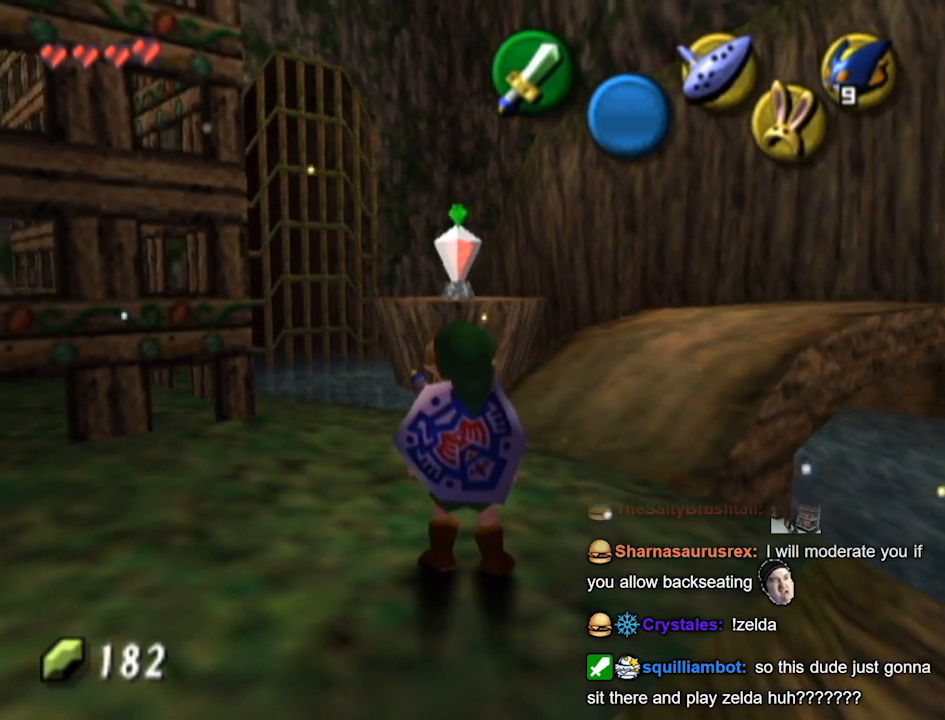
Gameplay with a controller (Nintendo layout); each line is a JSON object with the inputs held at the frame after it. "events" lists button and stick changes between this image and that frame as [ms after this image, input, new state], when the widget could be followed in between. Not read: L3 R3.
{"buttons": ["START"], "left_stick": "center", "right_stick": "center", "events": [[467, "START", "down"]]}
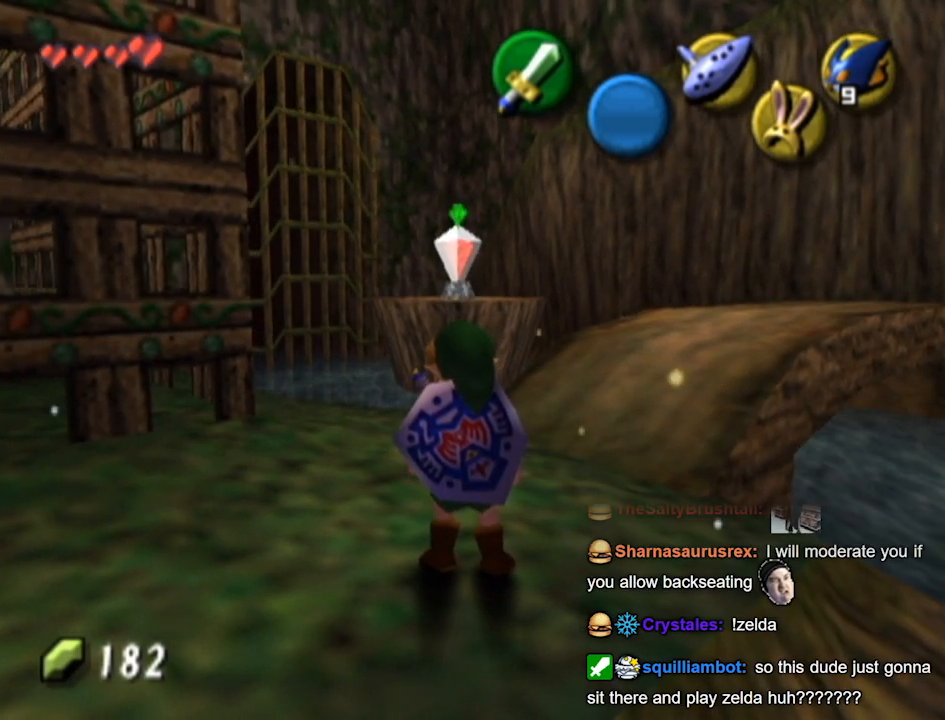
{"buttons": [], "left_stick": "center", "right_stick": "center", "events": [[133, "START", "up"]]}
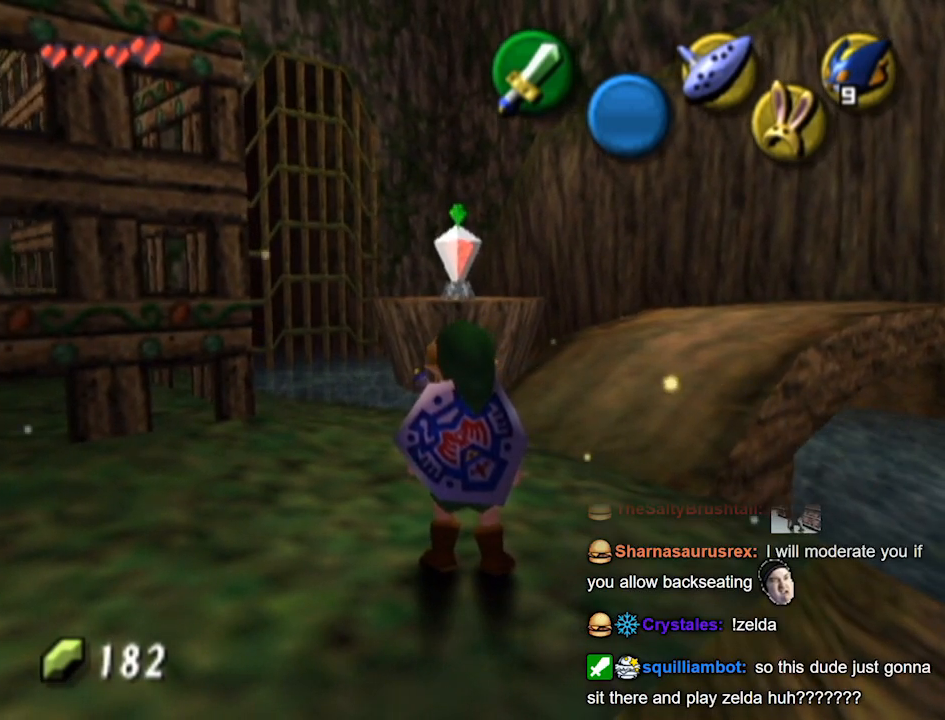
{"buttons": [], "left_stick": "center", "right_stick": "center", "events": []}
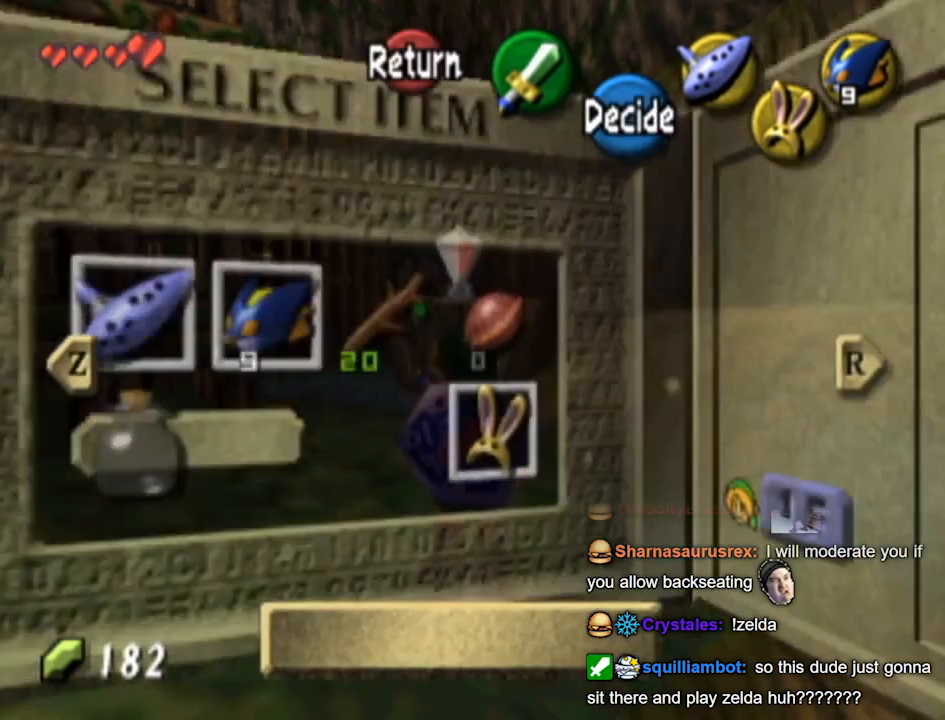
{"buttons": [], "left_stick": "center", "right_stick": "center", "events": []}
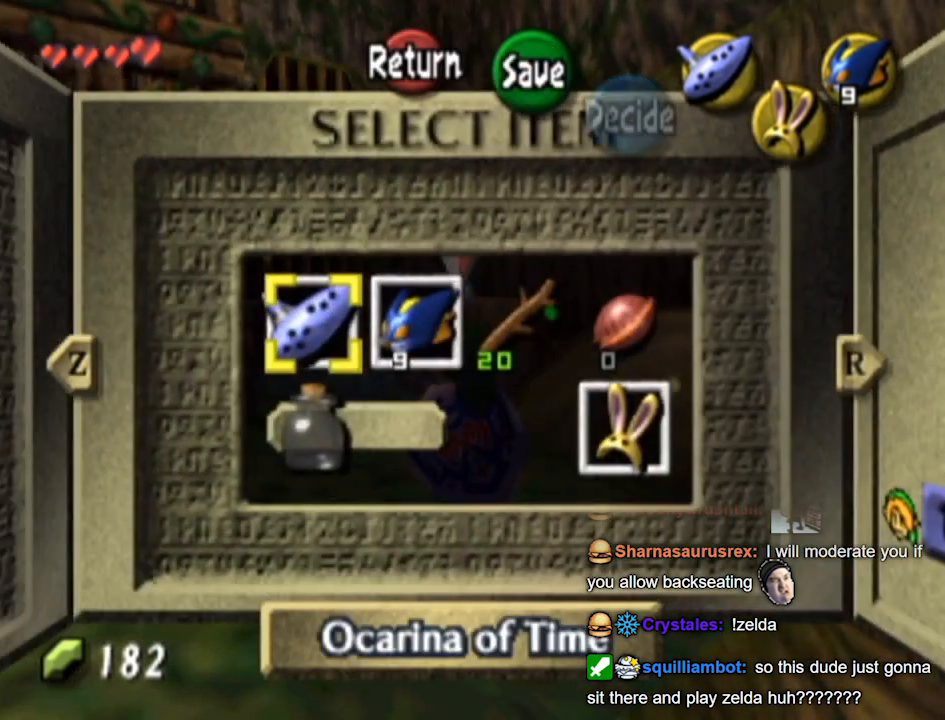
{"buttons": [], "left_stick": "center", "right_stick": "center", "events": [[133, "L1", "down"], [433, "L1", "up"]]}
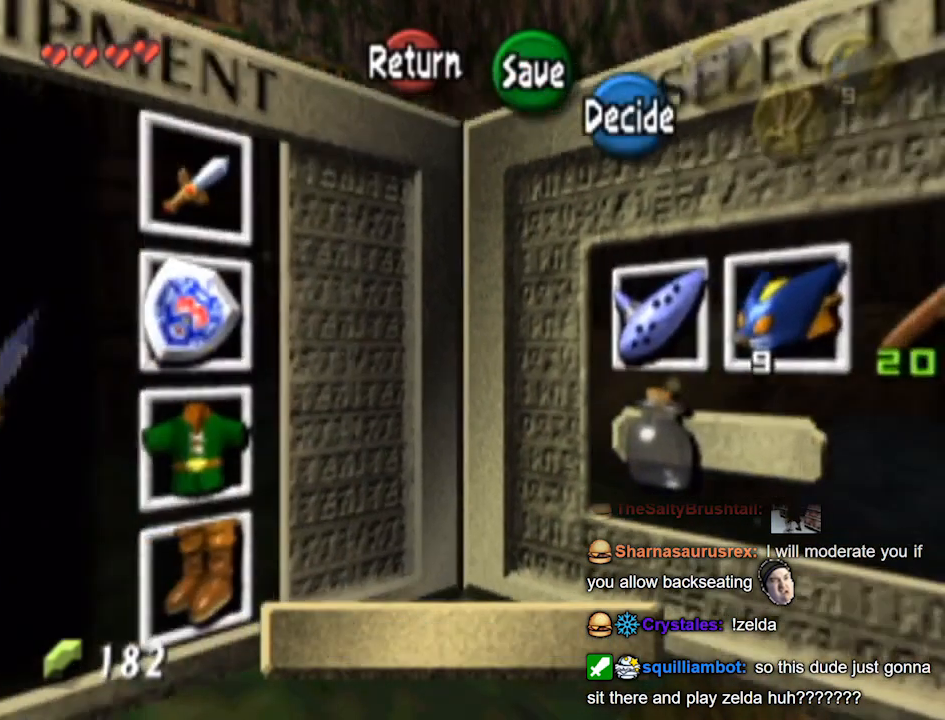
{"buttons": [], "left_stick": "center", "right_stick": "center", "events": []}
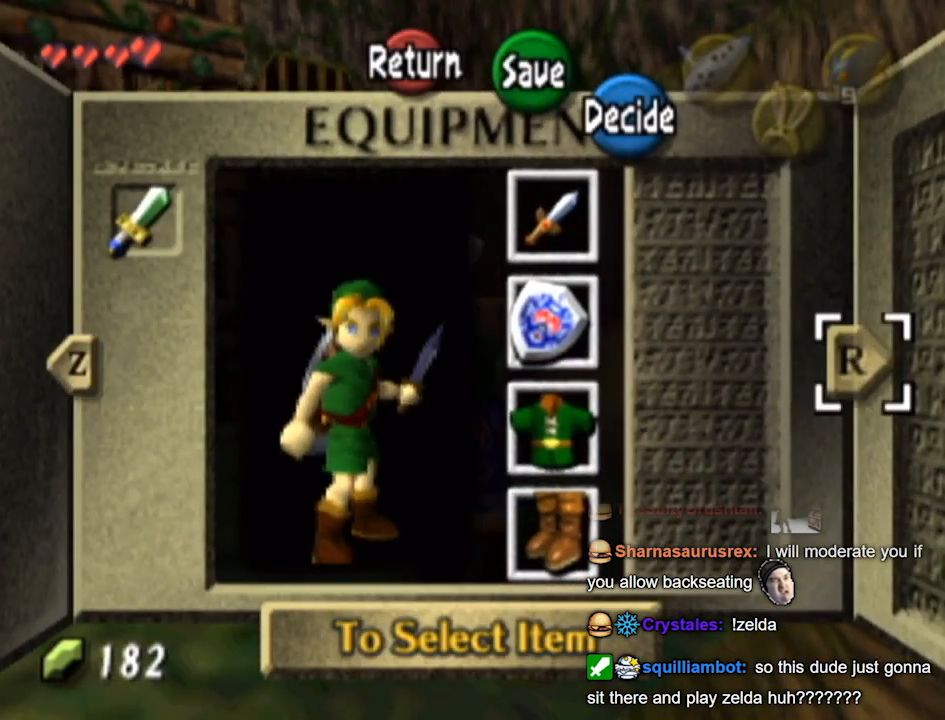
{"buttons": [], "left_stick": "center", "right_stick": "center", "events": []}
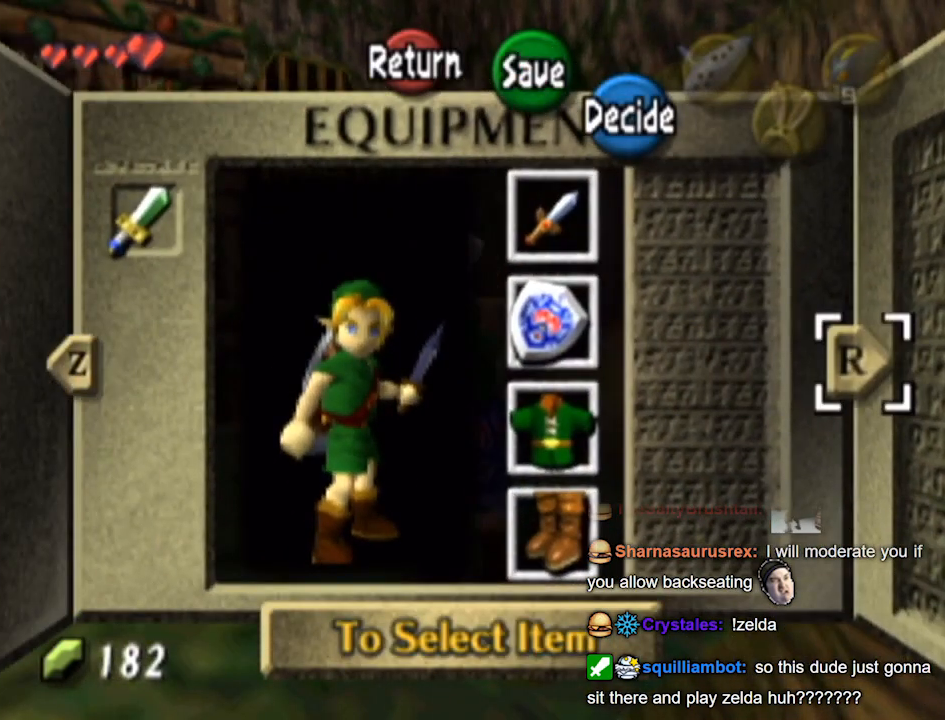
{"buttons": ["L1"], "left_stick": "center", "right_stick": "center", "events": [[133, "L1", "down"], [300, "right_stick", "down"], [367, "right_stick", "center"]]}
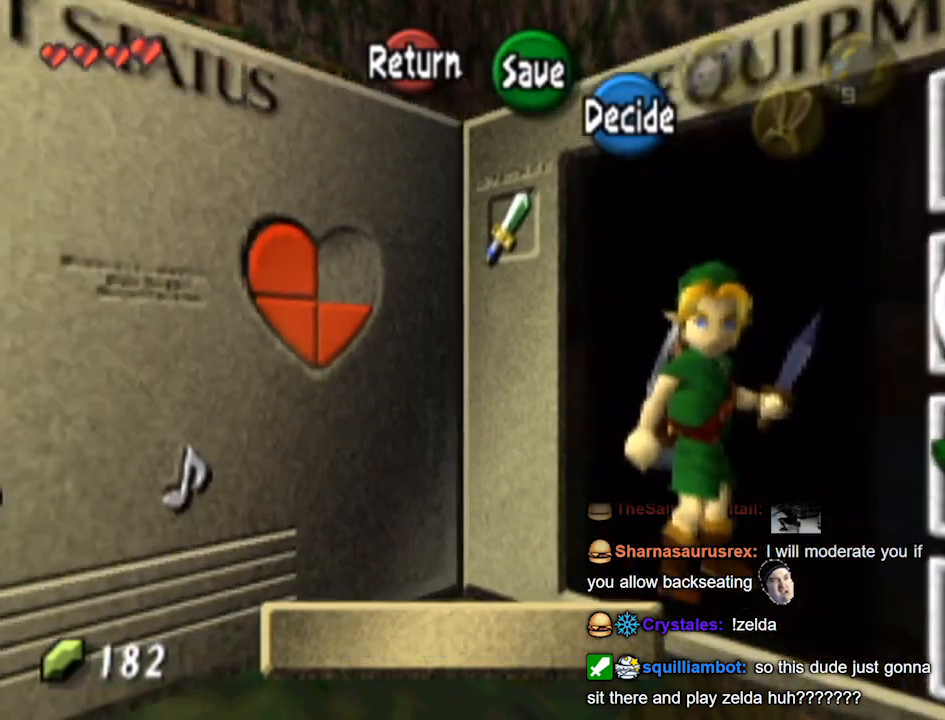
{"buttons": [], "left_stick": "center", "right_stick": "center", "events": [[167, "L1", "up"]]}
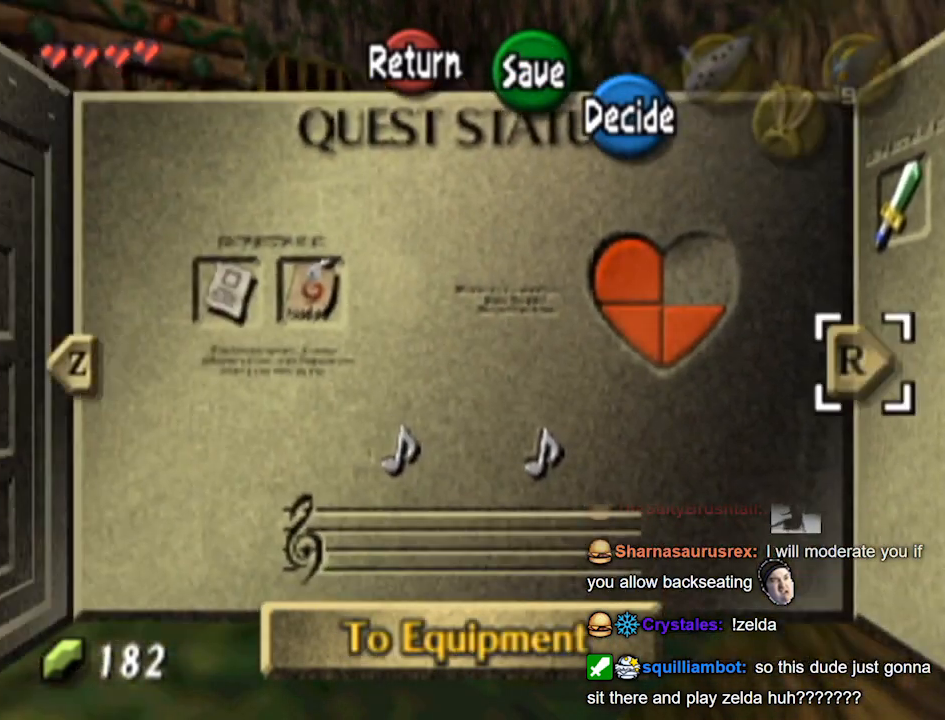
{"buttons": [], "left_stick": "center", "right_stick": "center", "events": []}
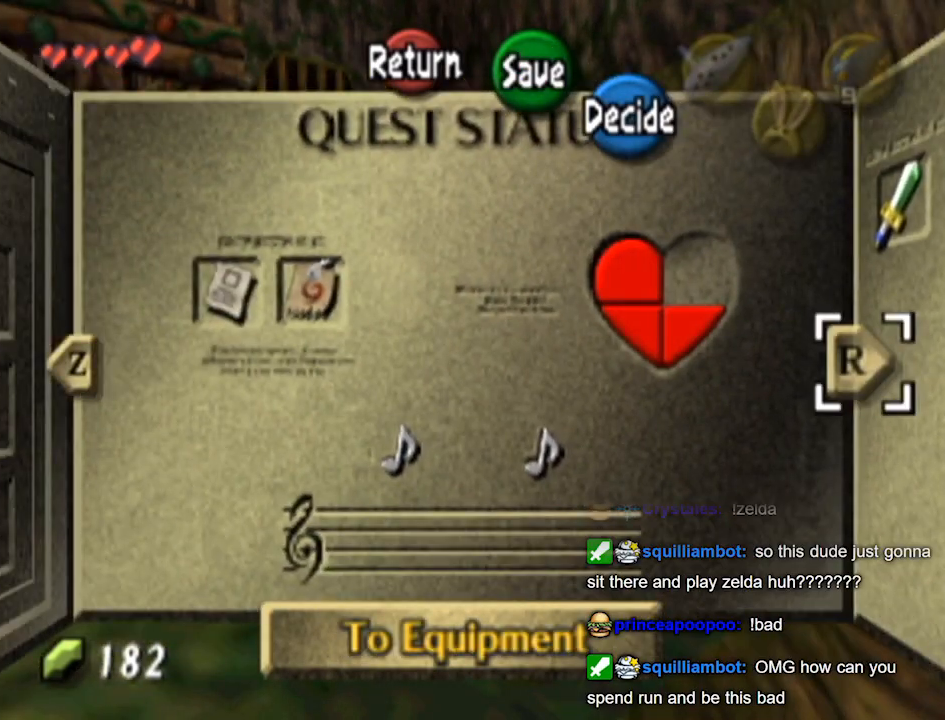
{"buttons": [], "left_stick": "center", "right_stick": "center", "events": []}
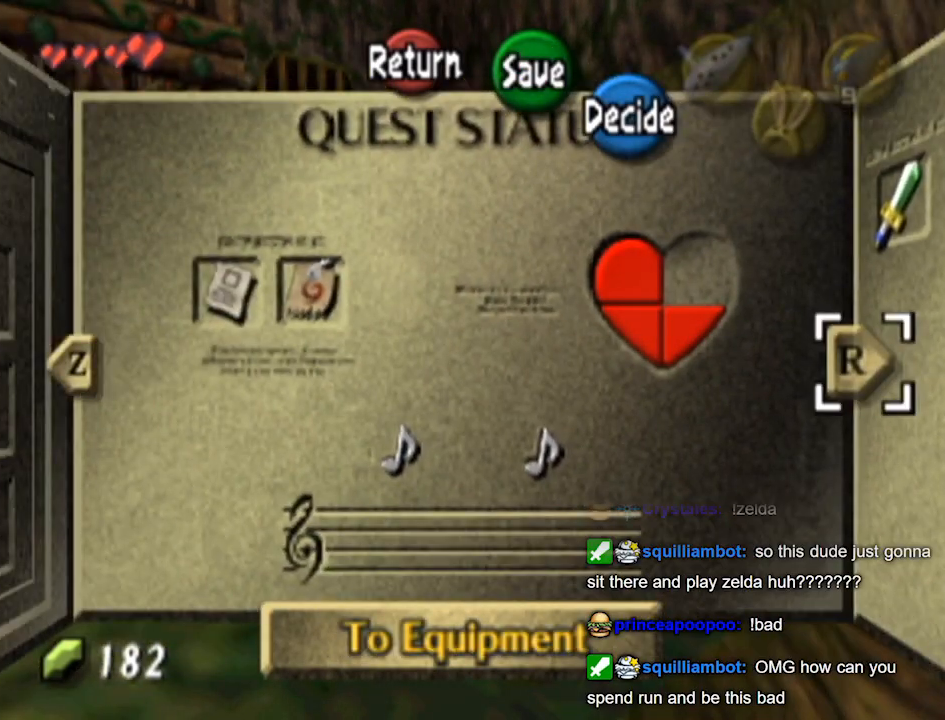
{"buttons": ["A"], "left_stick": "center", "right_stick": "center", "events": [[167, "B", "down"], [400, "B", "up"], [433, "A", "down"]]}
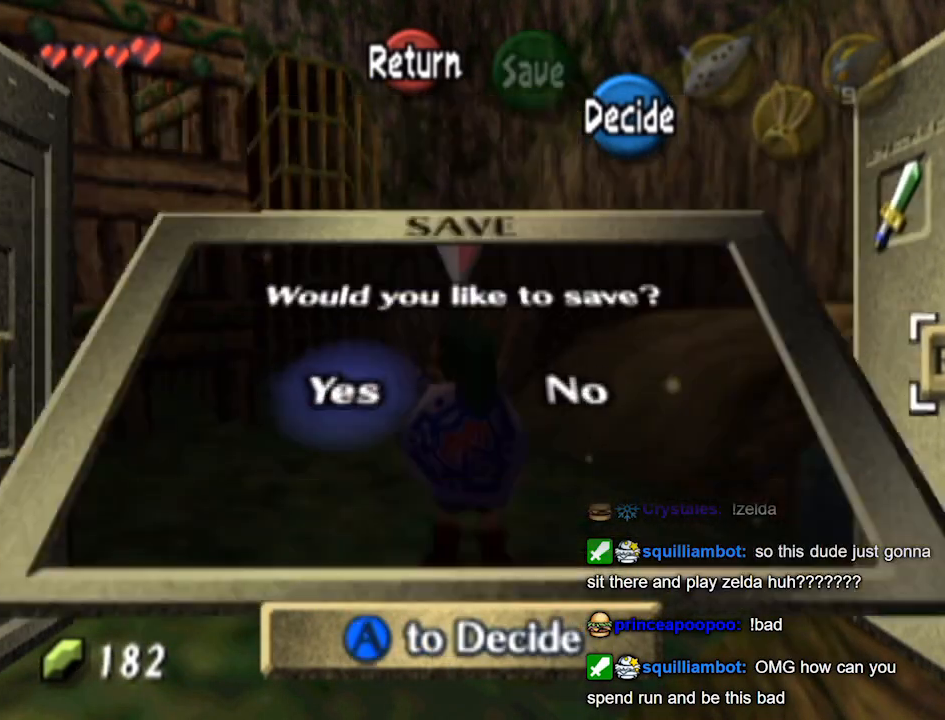
{"buttons": [], "left_stick": "center", "right_stick": "center", "events": [[67, "A", "up"], [133, "A", "down"], [233, "A", "up"]]}
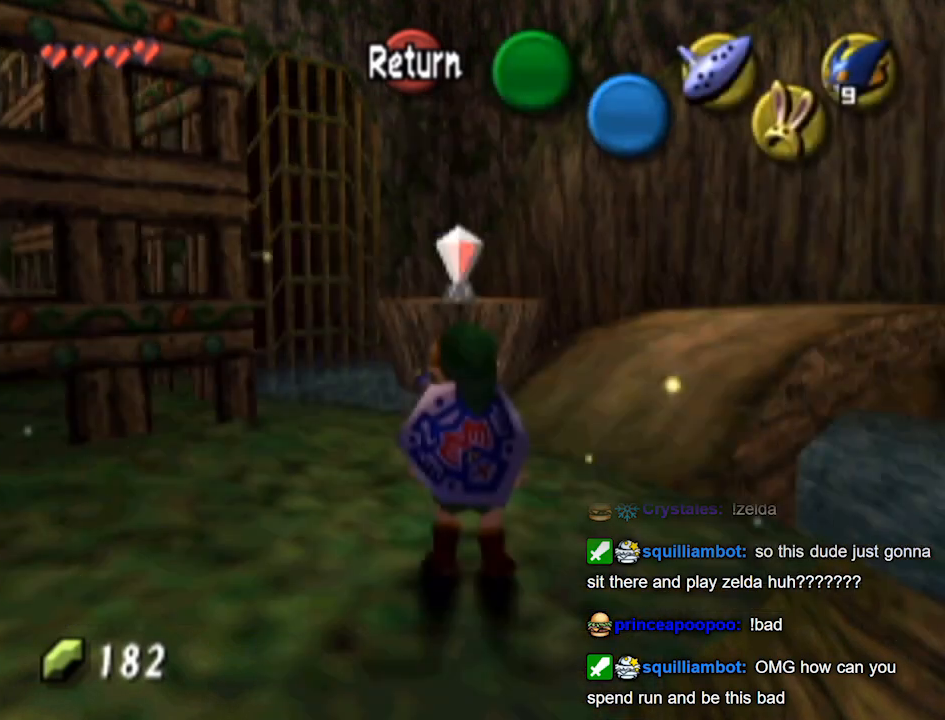
{"buttons": [], "left_stick": "center", "right_stick": "center", "events": []}
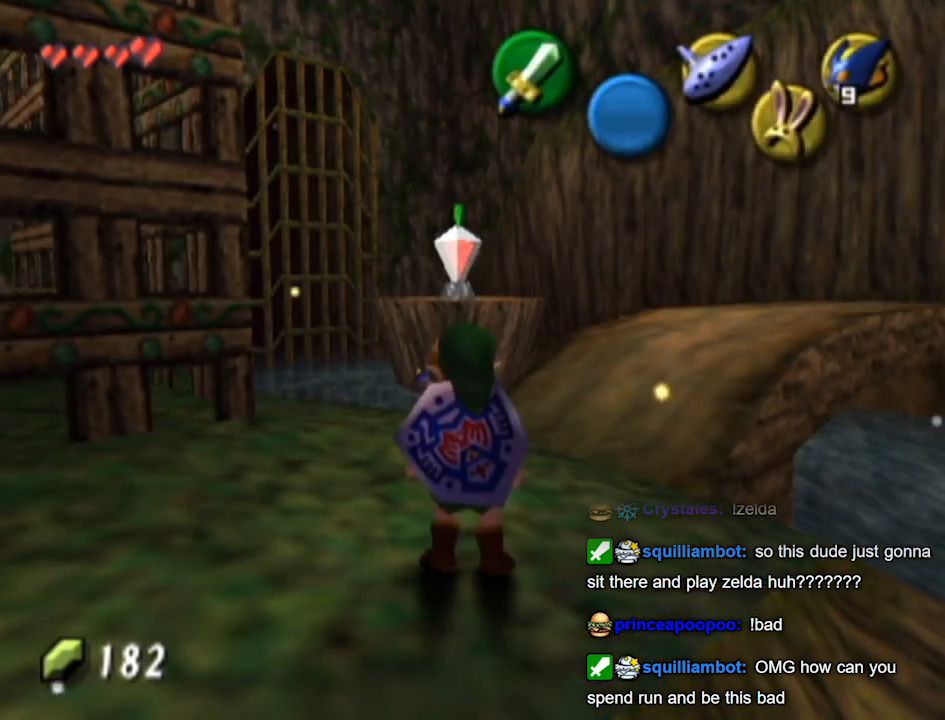
{"buttons": [], "left_stick": "center", "right_stick": "center", "events": [[267, "right_stick", "down"], [333, "right_stick", "center"]]}
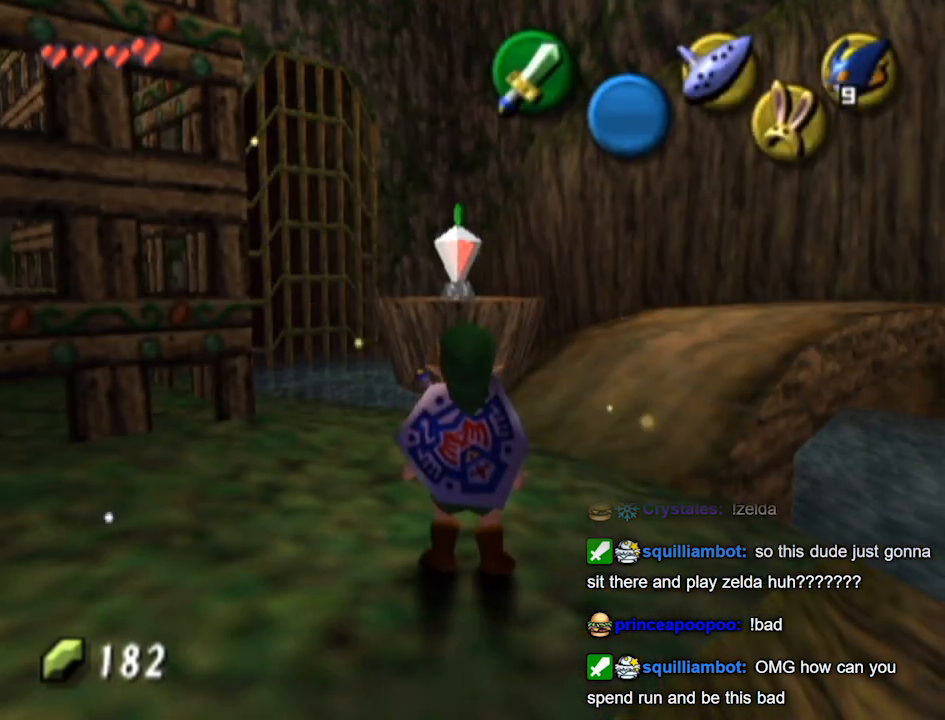
{"buttons": [], "left_stick": "center", "right_stick": "center", "events": []}
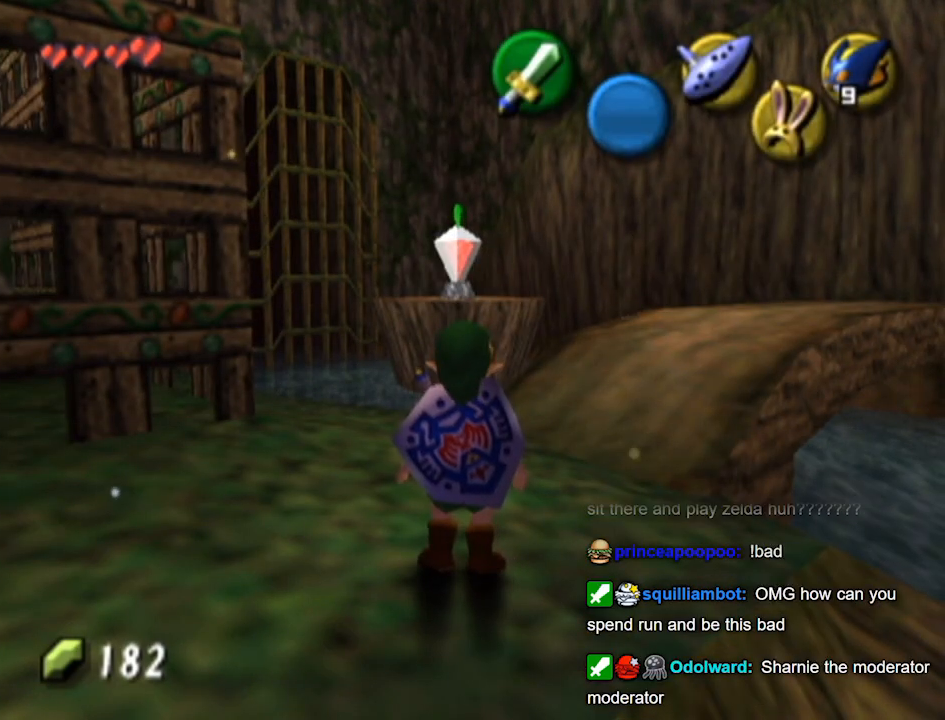
{"buttons": [], "left_stick": "center", "right_stick": "center", "events": []}
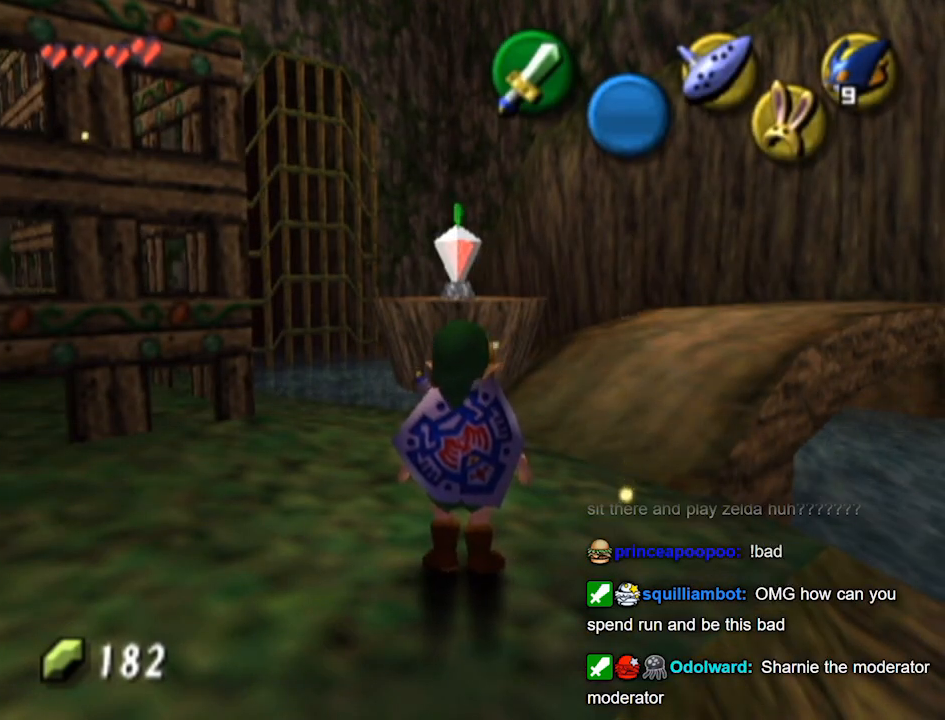
{"buttons": [], "left_stick": "up", "right_stick": "center", "events": [[233, "left_stick", "up"]]}
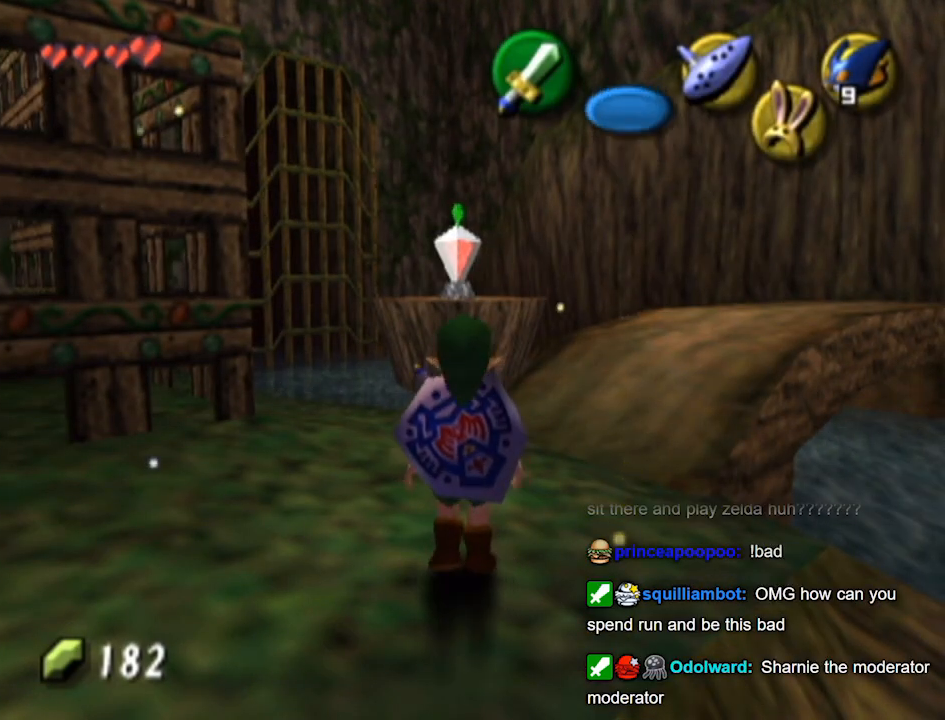
{"buttons": [], "left_stick": "up-left", "right_stick": "center", "events": [[33, "left_stick", "up-left"]]}
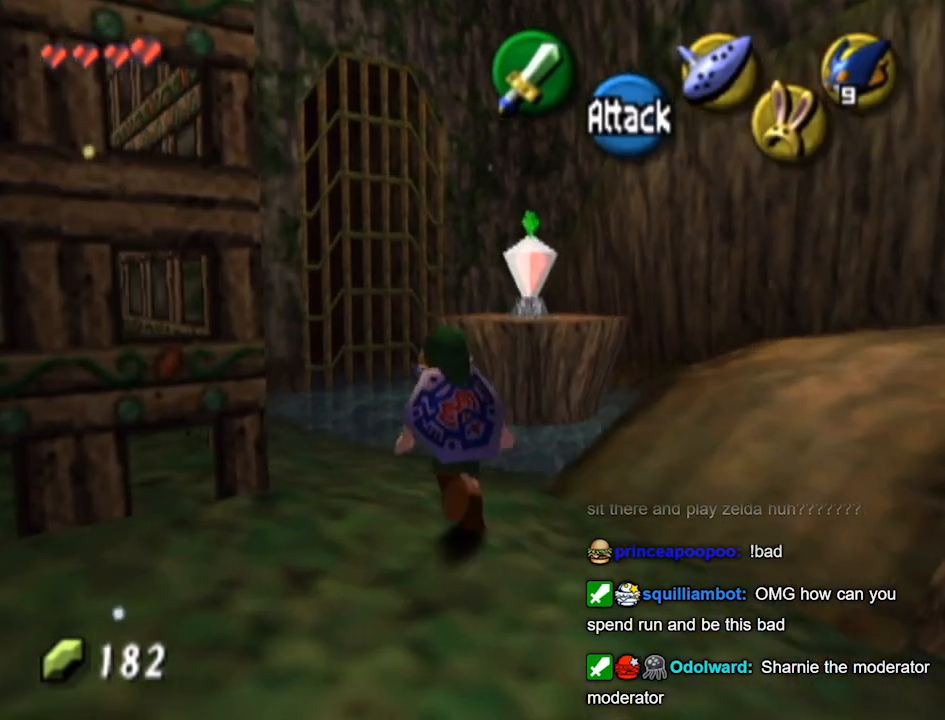
{"buttons": [], "left_stick": "up-left", "right_stick": "center", "events": []}
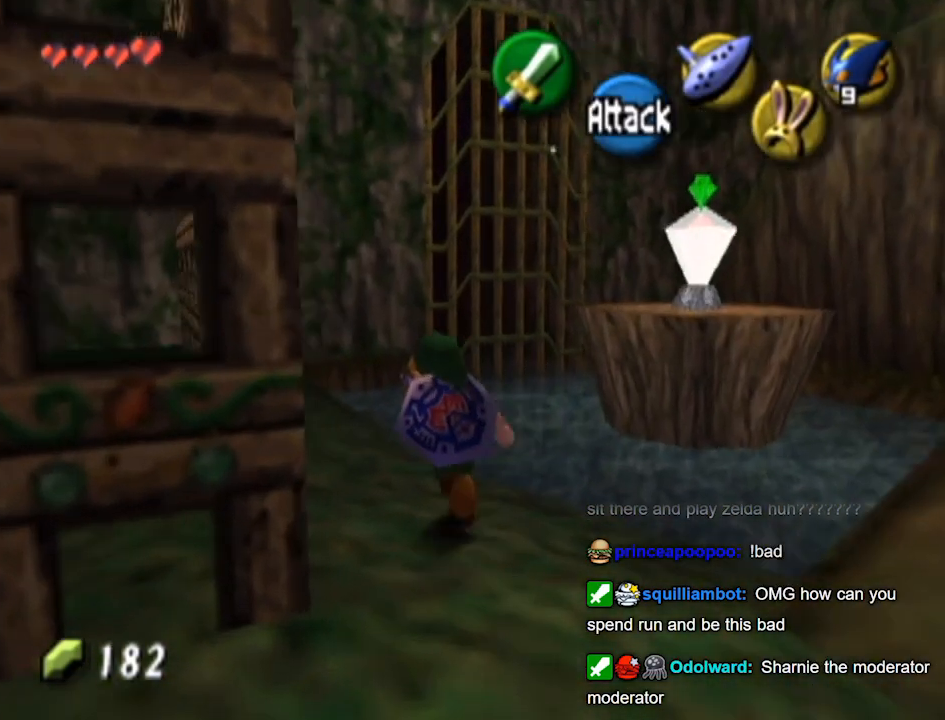
{"buttons": [], "left_stick": "center", "right_stick": "center", "events": [[400, "left_stick", "center"]]}
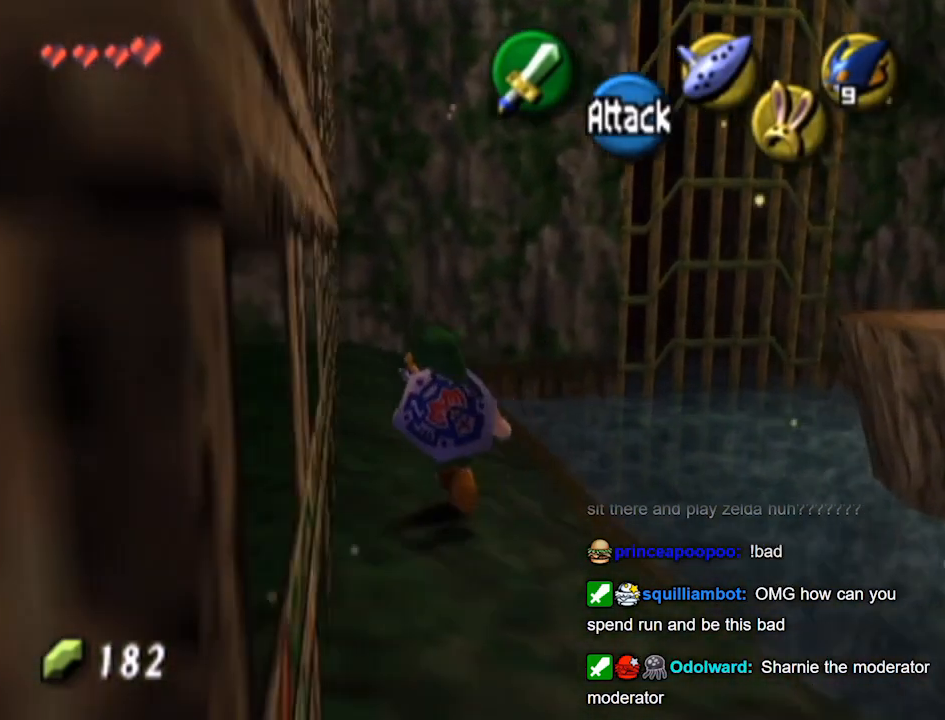
{"buttons": ["L1"], "left_stick": "center", "right_stick": "center", "events": [[267, "left_stick", "right"], [367, "L1", "down"], [367, "left_stick", "center"]]}
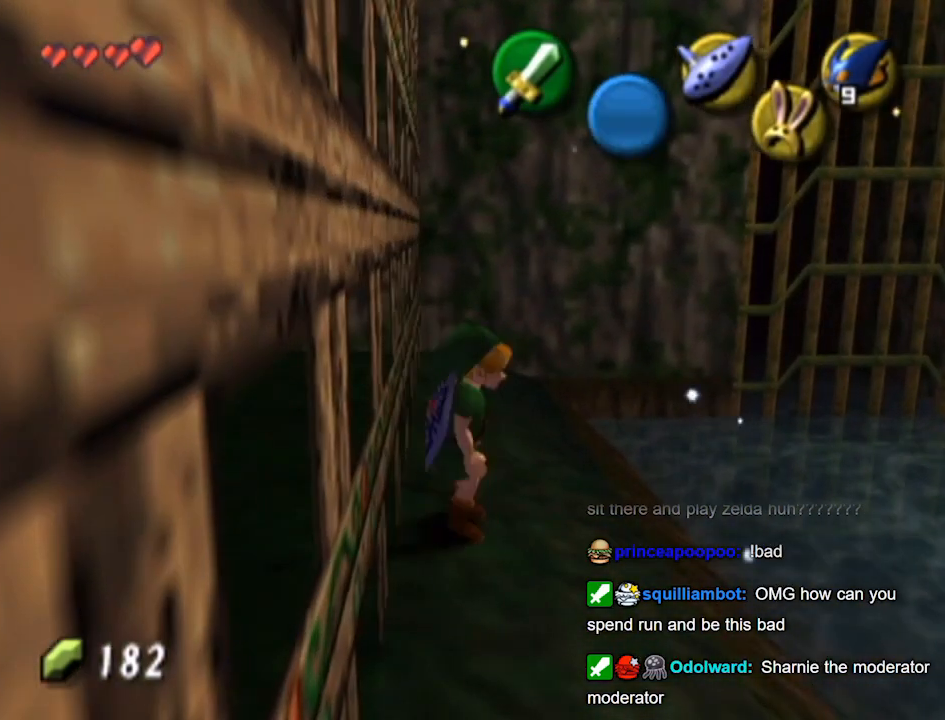
{"buttons": ["L1"], "left_stick": "center", "right_stick": "center", "events": [[233, "L1", "up"], [300, "L1", "down"]]}
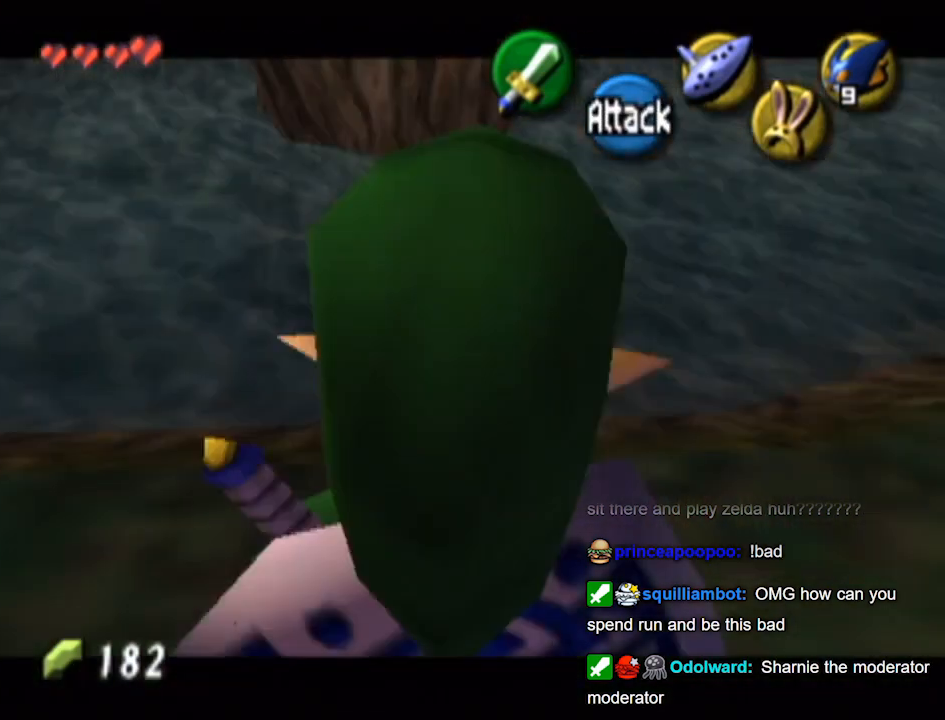
{"buttons": ["L1"], "left_stick": "center", "right_stick": "center", "events": [[100, "left_stick", "up-left"], [333, "X", "down"], [367, "left_stick", "center"], [400, "X", "up"]]}
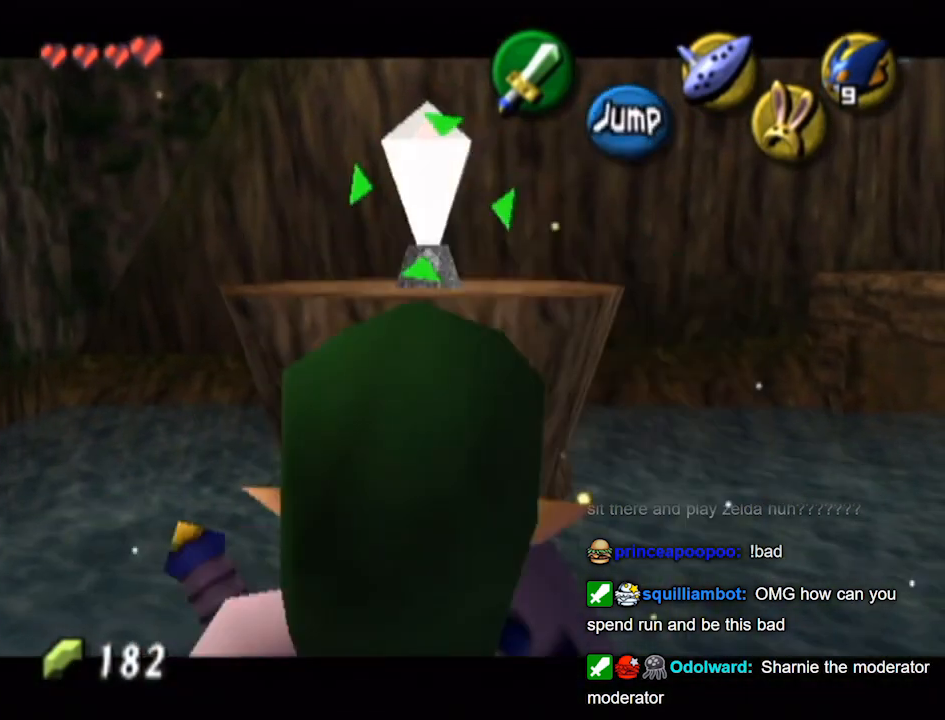
{"buttons": ["L1"], "left_stick": "center", "right_stick": "center", "events": []}
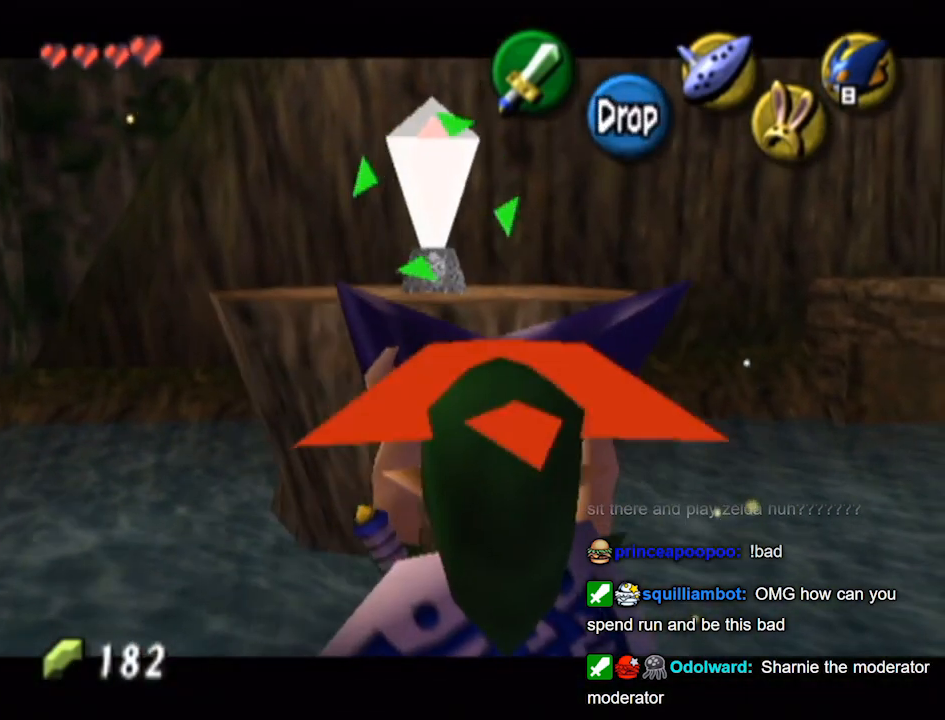
{"buttons": ["L1"], "left_stick": "center", "right_stick": "center", "events": []}